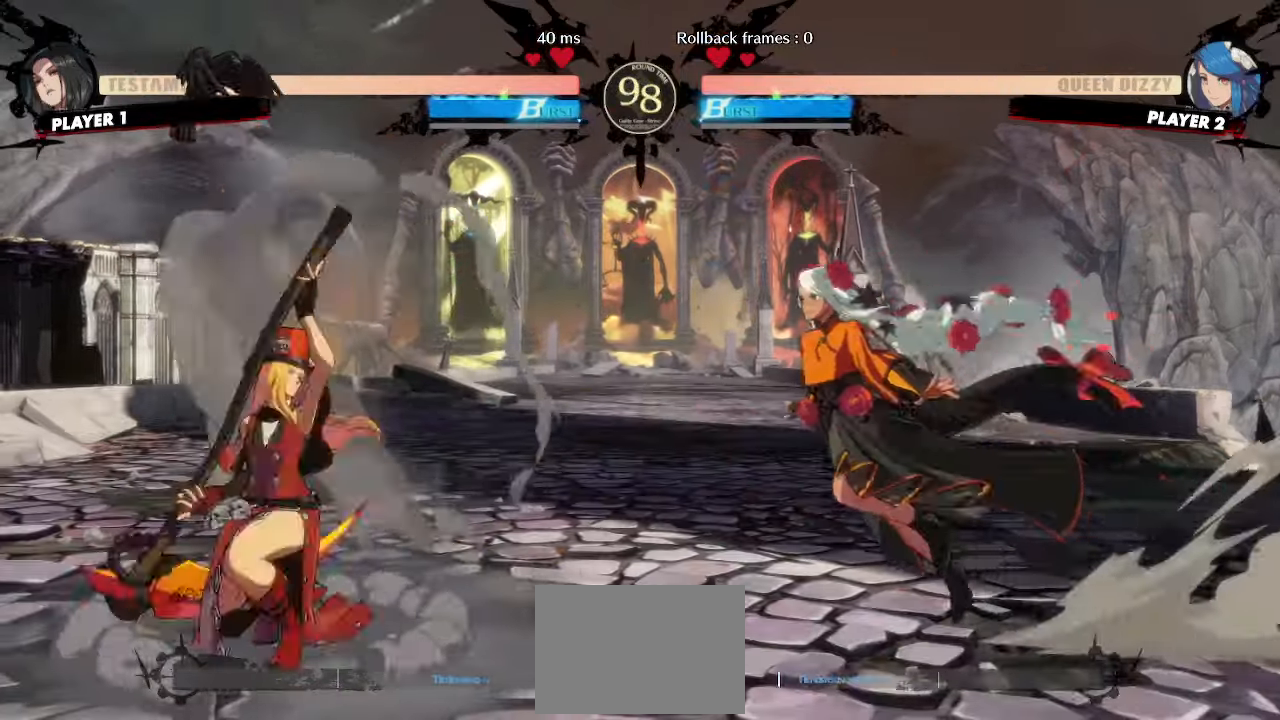
Gameplay with a controller (arcade stick); each line is a JSON object with the inputs held at the frame after it (dt_ms = milliseconds from this image to that frame). "events" lists button and stick changes between this image and that frame as [ms after this image, input, new state], when the widget could be followed in between. Not read: L3 R3 other_buttons.
{"dt_ms": 500, "buttons": ["DPAD_DOWN", "DPAD_RIGHT"]}
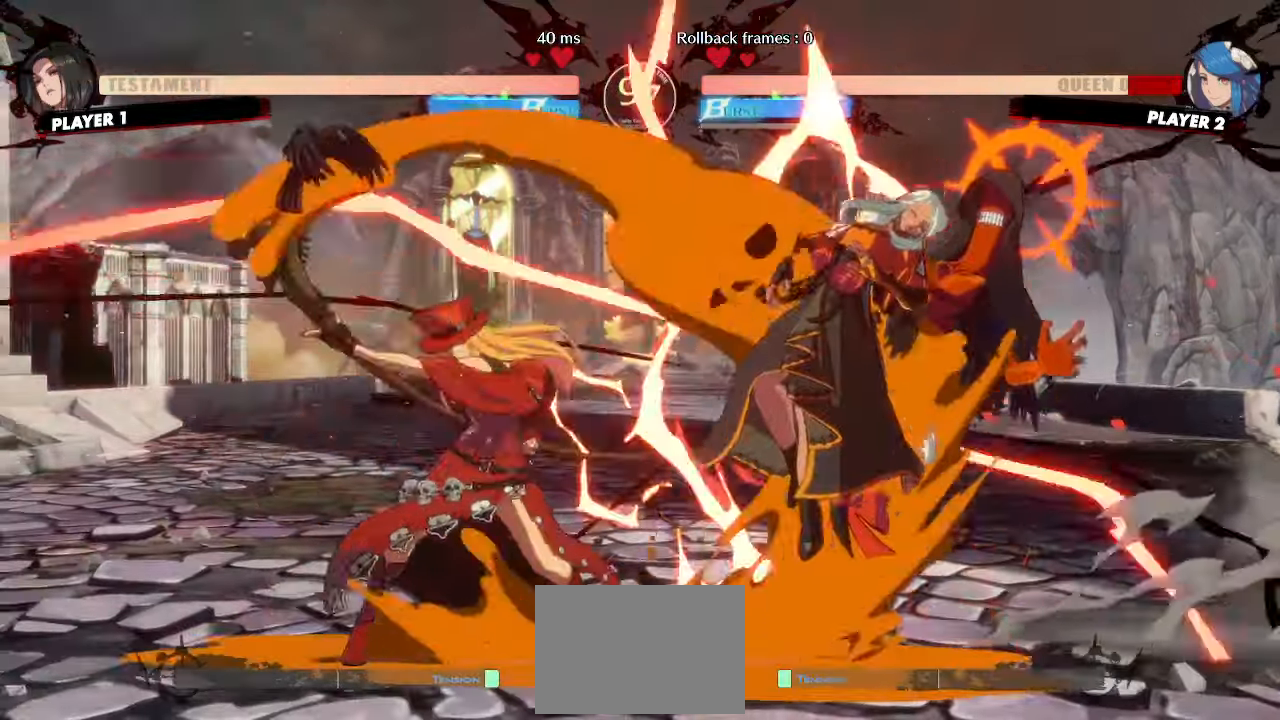
{"dt_ms": 500, "buttons": ["DPAD_DOWN", "DPAD_RIGHT"], "events": []}
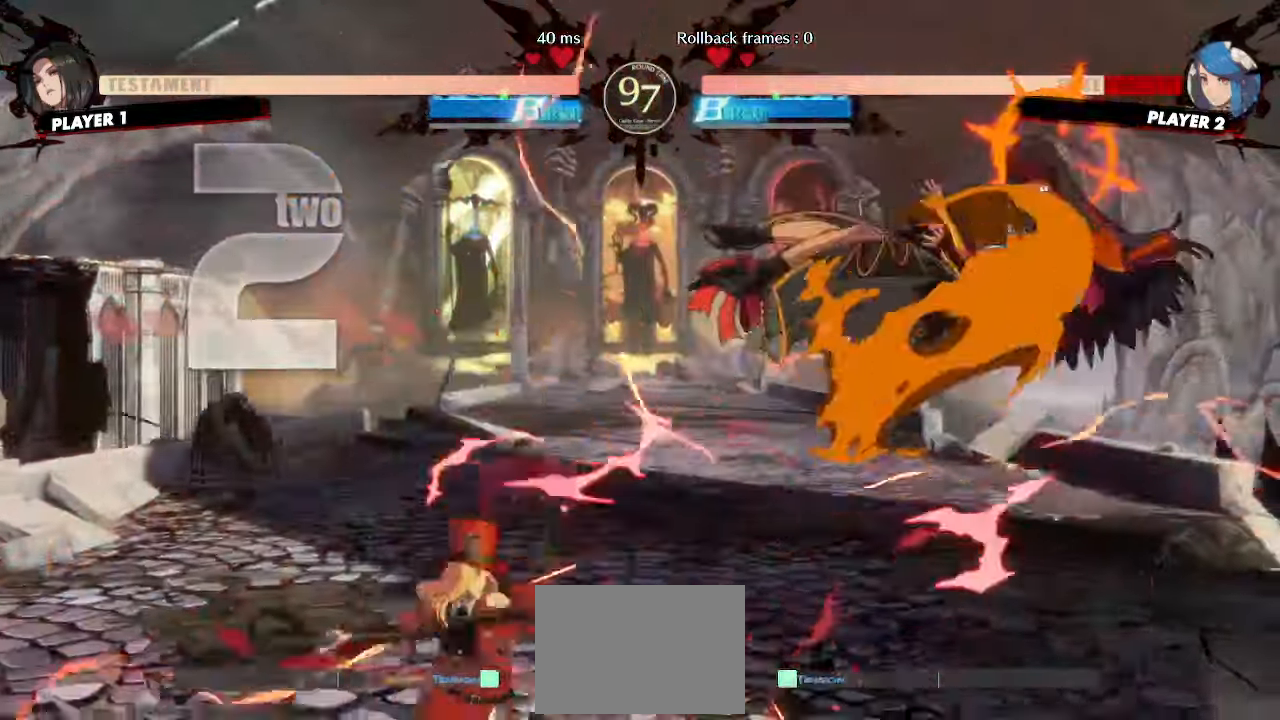
{"dt_ms": 500, "buttons": ["DPAD_DOWN", "DPAD_RIGHT"], "events": []}
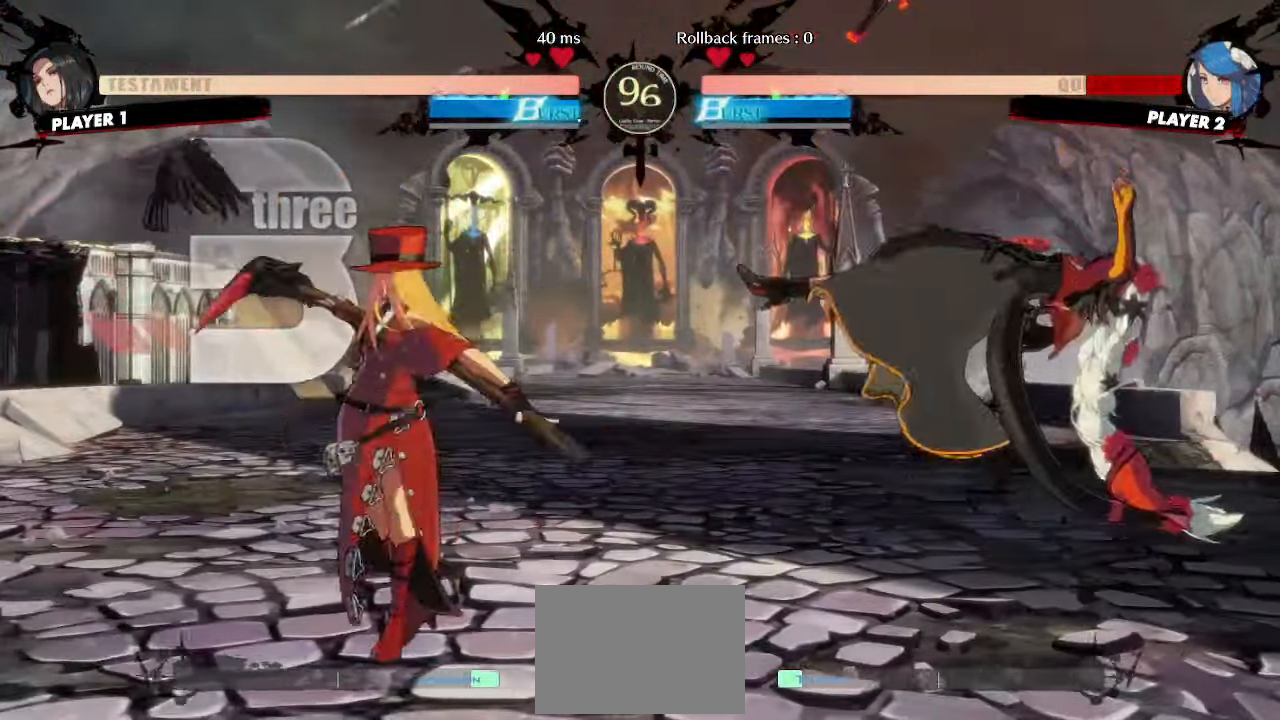
{"dt_ms": 500, "buttons": ["DPAD_DOWN", "DPAD_RIGHT"]}
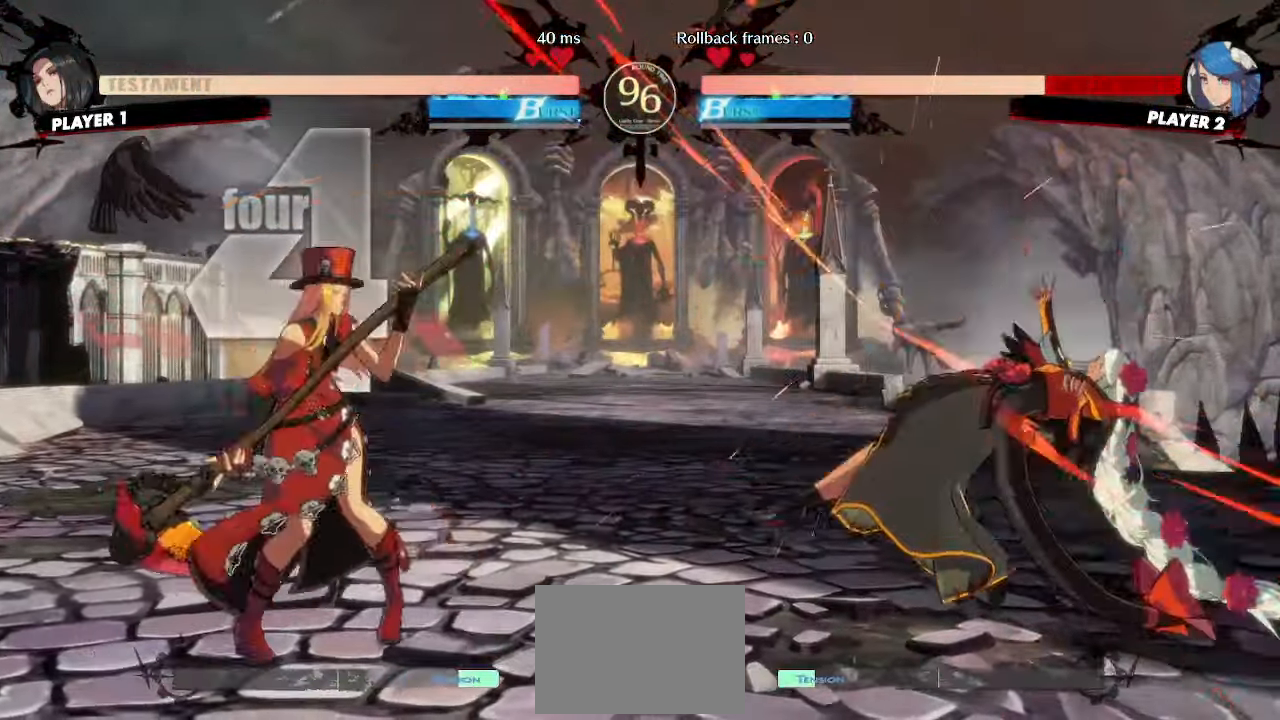
{"dt_ms": 500, "buttons": ["DPAD_DOWN", "DPAD_RIGHT"], "events": []}
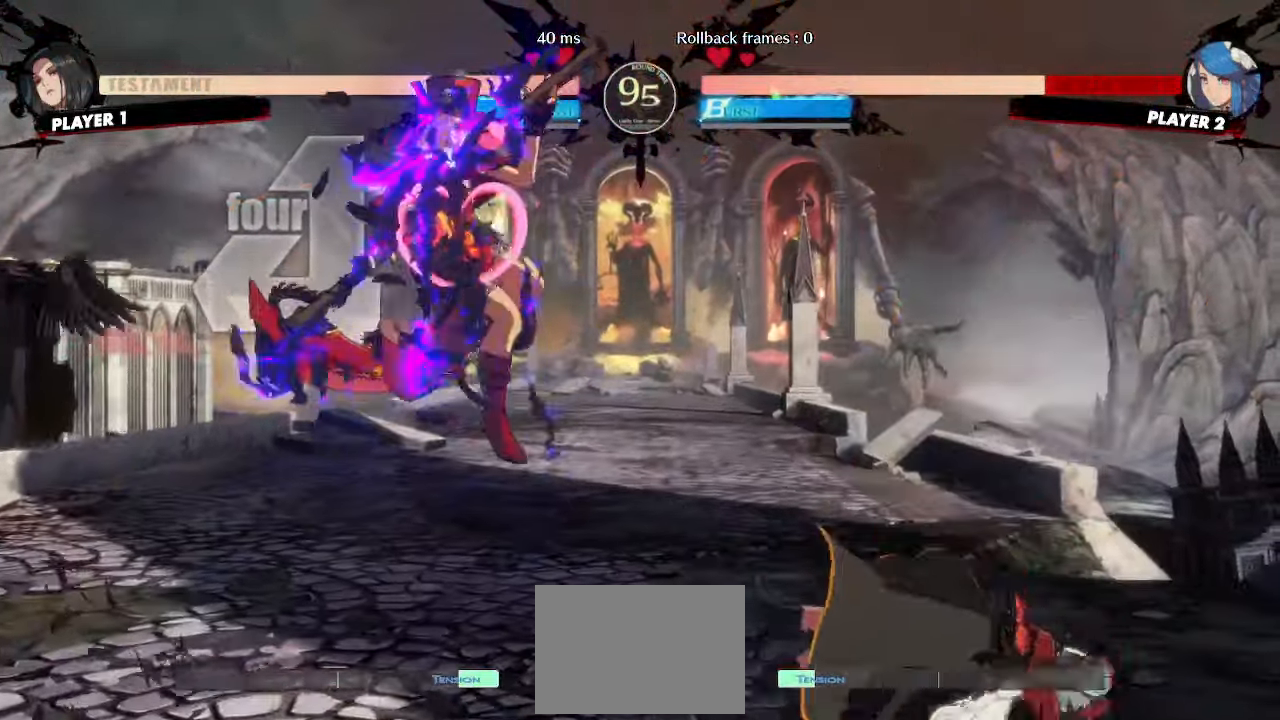
{"dt_ms": 500, "buttons": ["DPAD_RIGHT"], "events": [[183, "DPAD_DOWN", "up"]]}
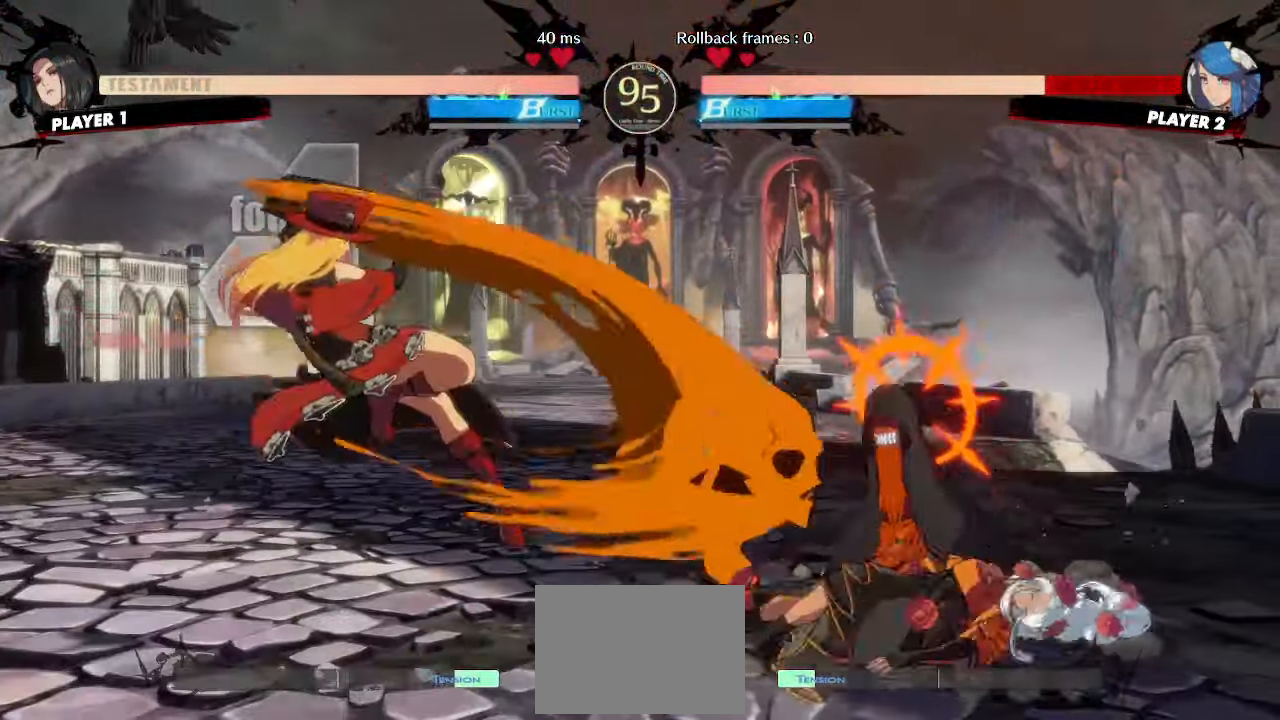
{"dt_ms": 500, "buttons": ["DPAD_DOWN", "DPAD_RIGHT"], "events": [[200, "DPAD_DOWN", "down"]]}
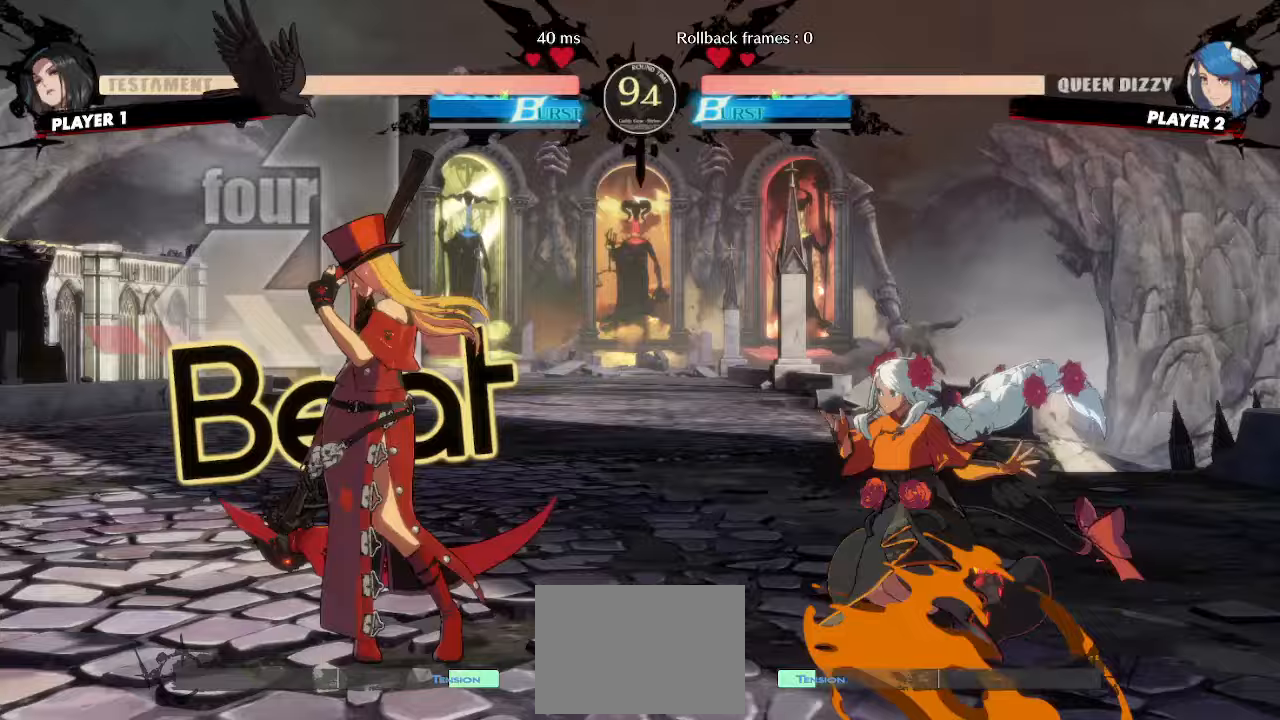
{"dt_ms": 500, "buttons": ["DPAD_DOWN", "DPAD_RIGHT"], "events": []}
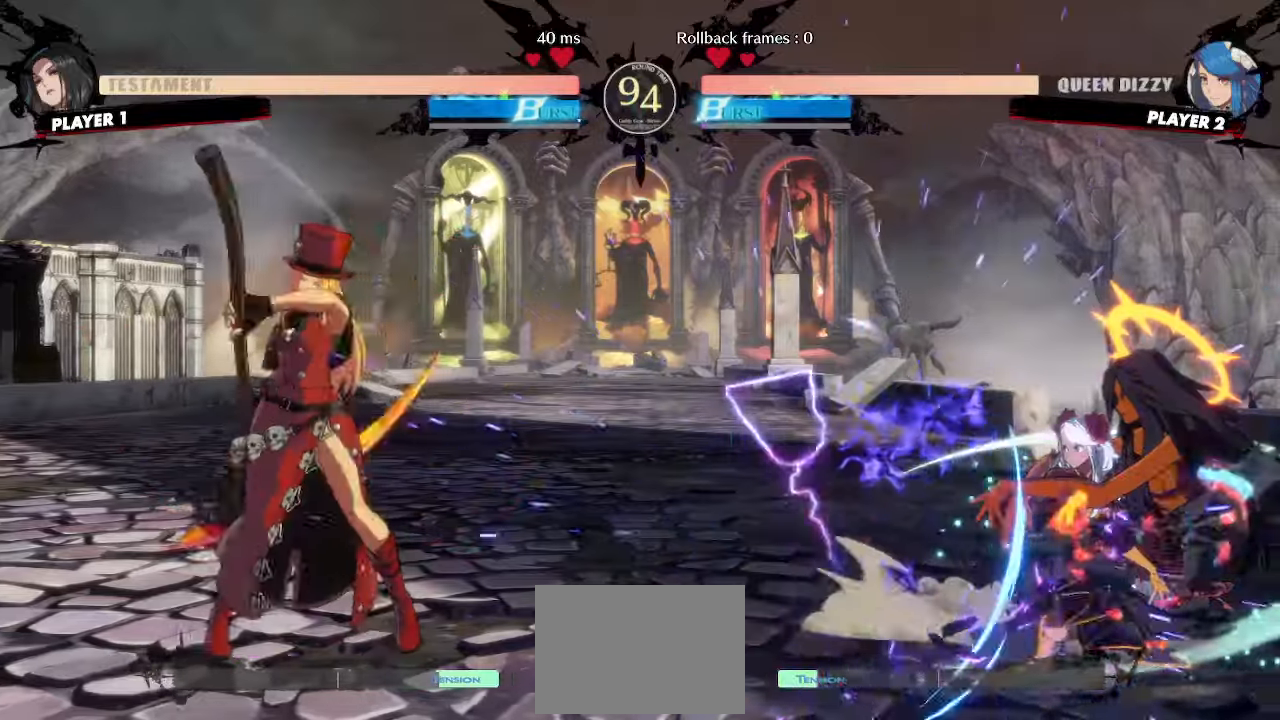
{"dt_ms": 500, "buttons": ["DPAD_DOWN", "DPAD_RIGHT"], "events": [[233, "DPAD_DOWN", "up"], [333, "DPAD_DOWN", "down"]]}
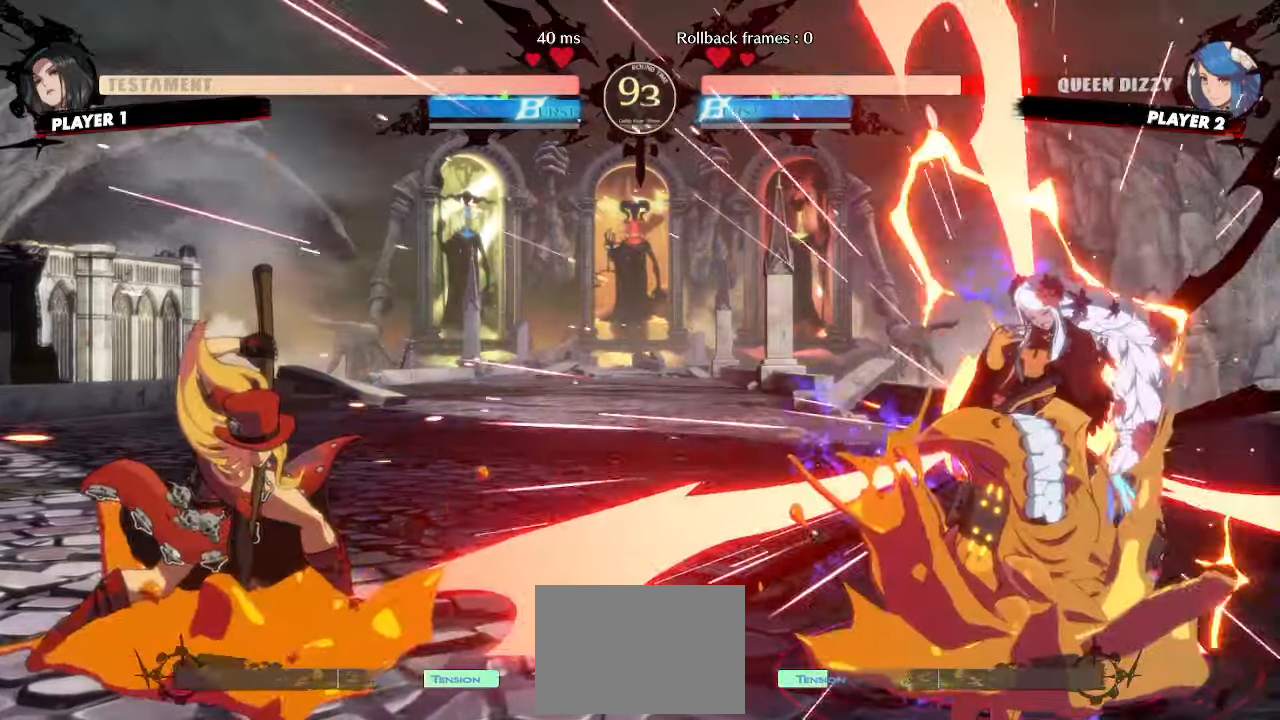
{"dt_ms": 500, "buttons": ["DPAD_RIGHT"], "events": [[300, "DPAD_DOWN", "up"]]}
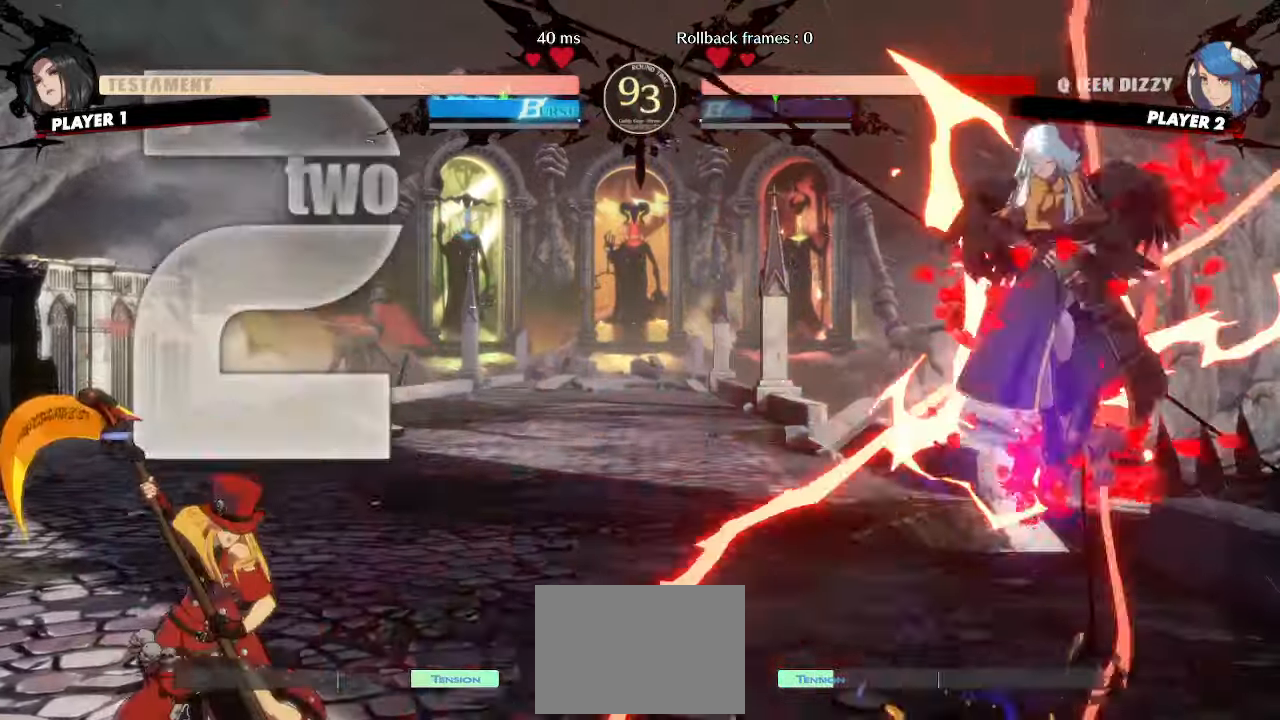
{"dt_ms": 500, "buttons": ["DPAD_RIGHT"], "events": []}
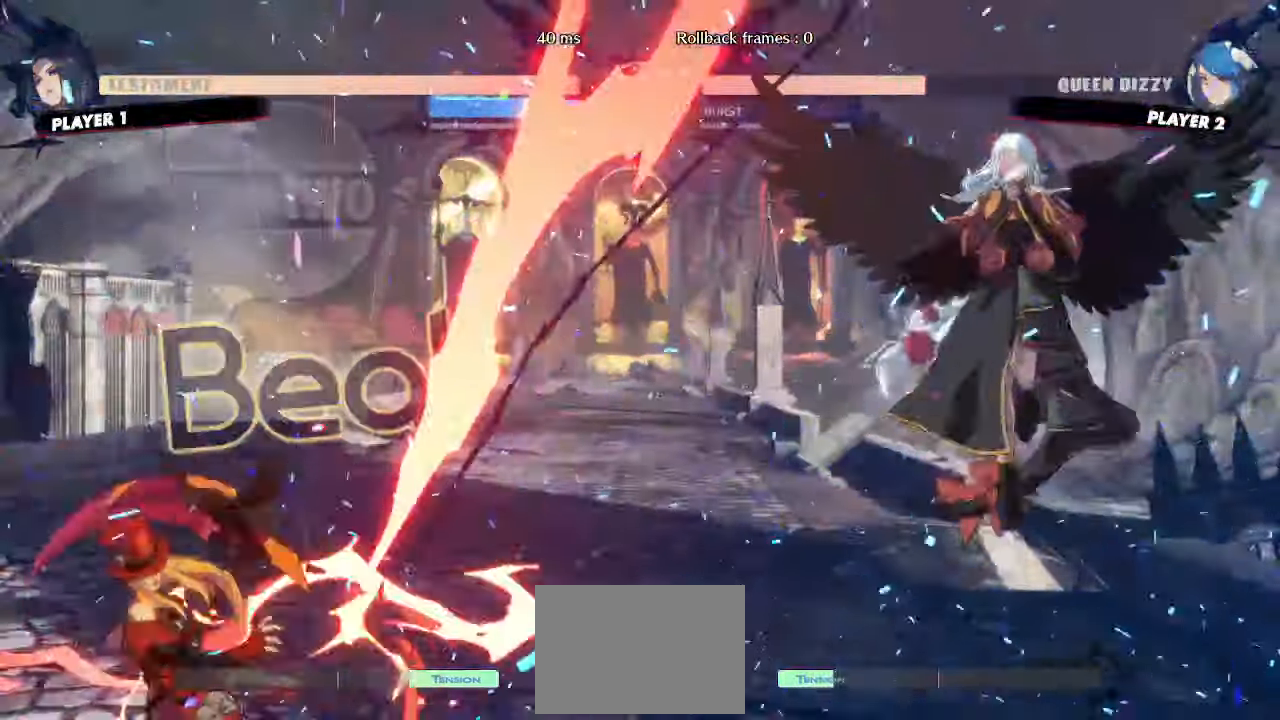
{"dt_ms": 500, "buttons": [], "events": [[450, "DPAD_RIGHT", "up"]]}
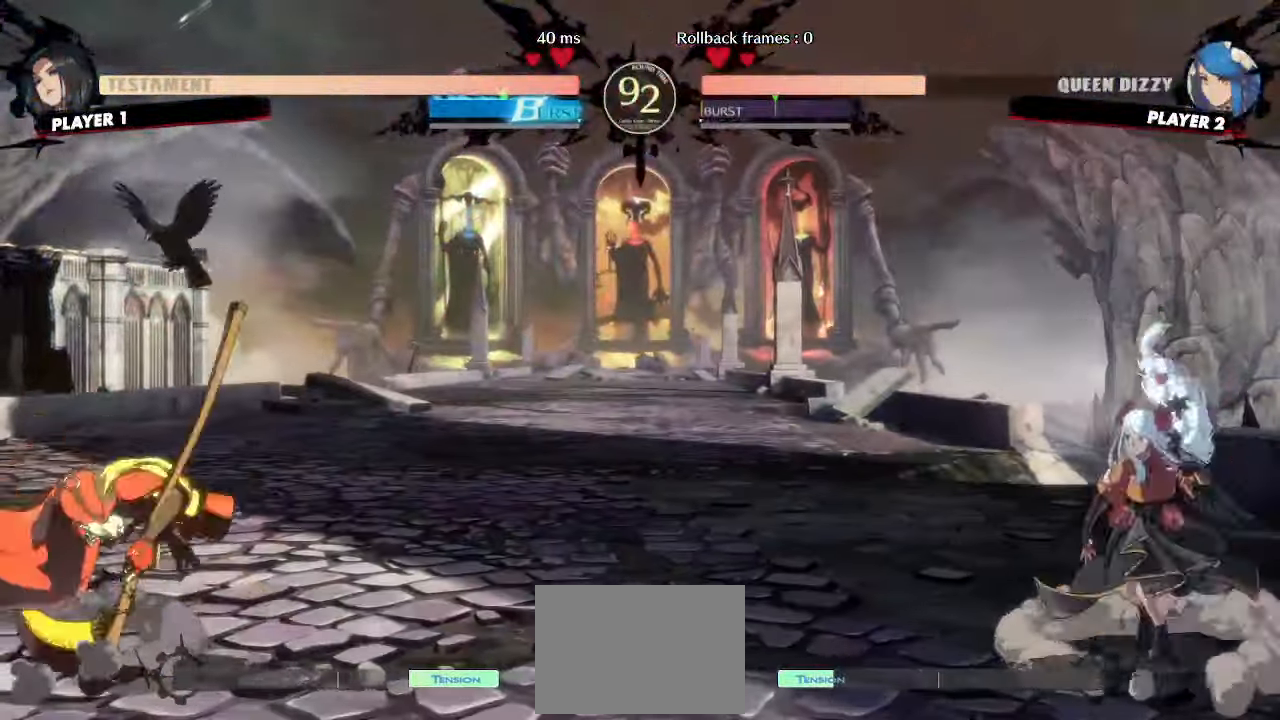
{"dt_ms": 500, "buttons": ["DPAD_RIGHT"], "events": [[233, "DPAD_RIGHT", "down"]]}
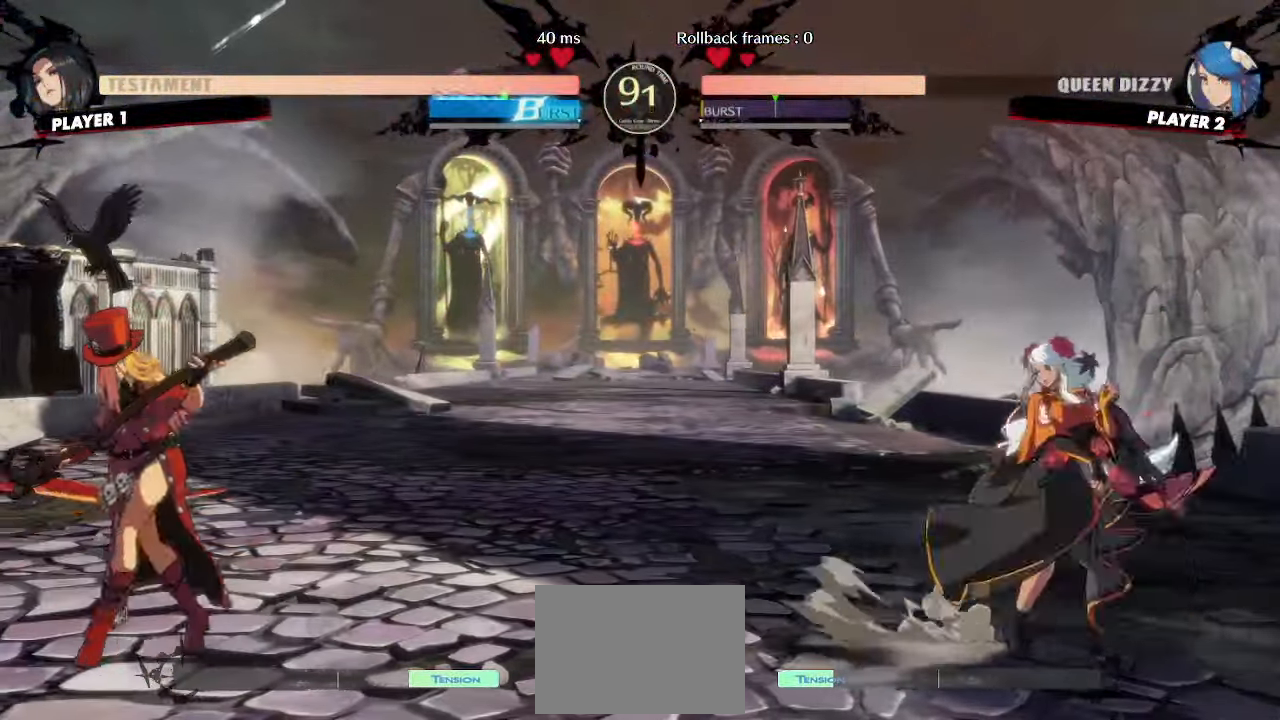
{"dt_ms": 500, "buttons": [], "events": [[250, "DPAD_RIGHT", "up"], [333, "DPAD_DOWN", "down"], [350, "DPAD_LEFT", "down"], [417, "DPAD_DOWN", "up"], [417, "HS", "down"], [433, "DPAD_LEFT", "up"], [467, "HS", "up"]]}
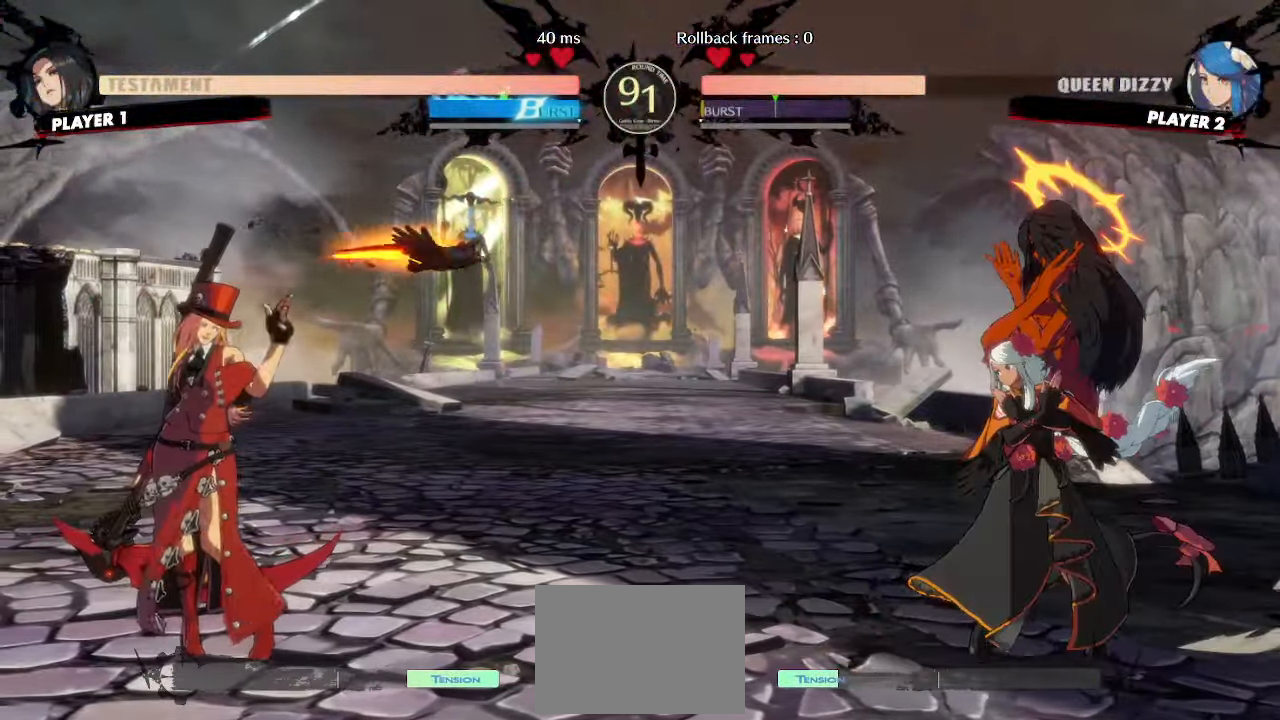
{"dt_ms": 500, "buttons": ["DPAD_RIGHT"], "events": [[167, "DPAD_RIGHT", "down"]]}
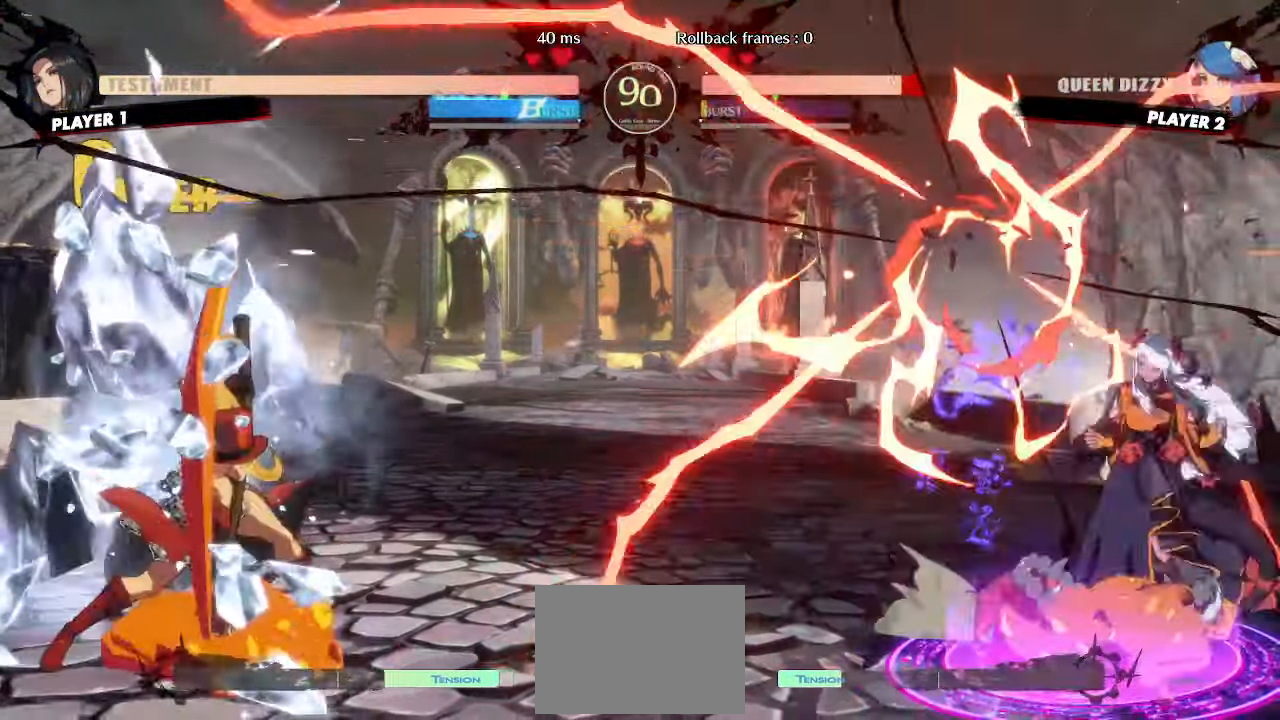
{"dt_ms": 500, "buttons": ["DPAD_DOWN", "DPAD_RIGHT"], "events": [[467, "DPAD_DOWN", "down"]]}
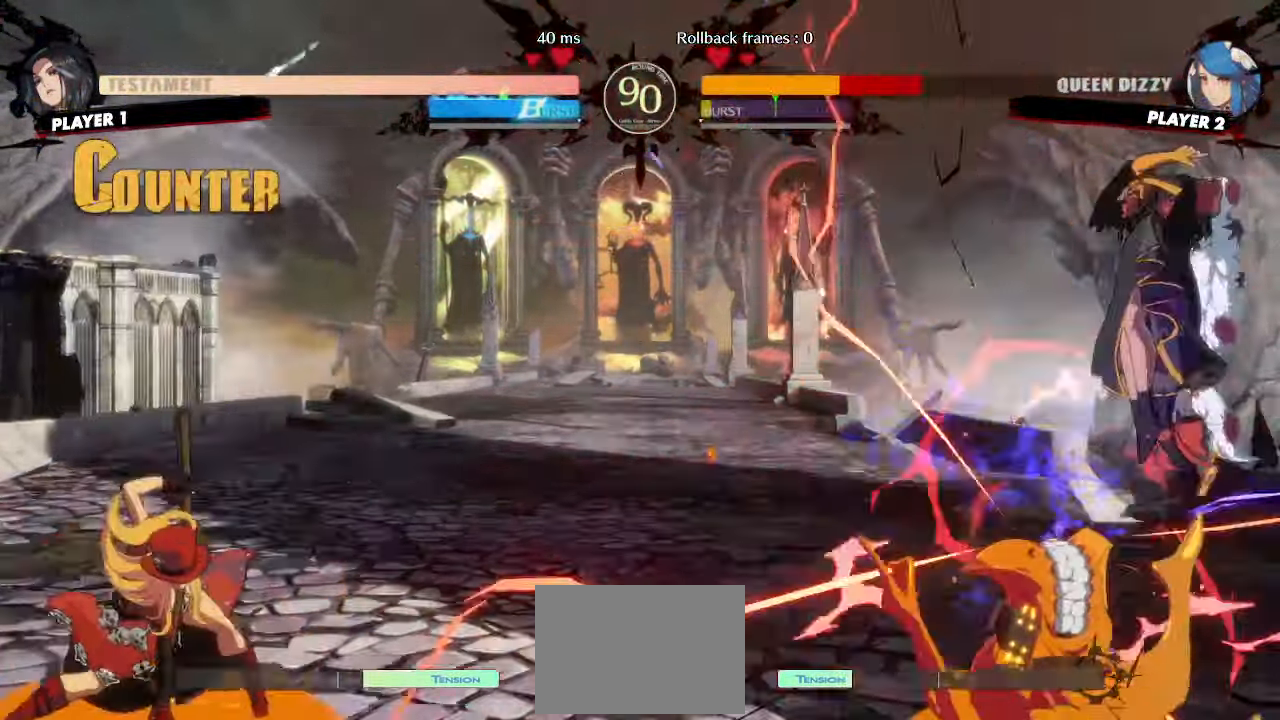
{"dt_ms": 500, "buttons": ["DPAD_RIGHT"], "events": [[167, "DPAD_RIGHT", "up"], [183, "DPAD_DOWN", "up"], [300, "DPAD_RIGHT", "down"]]}
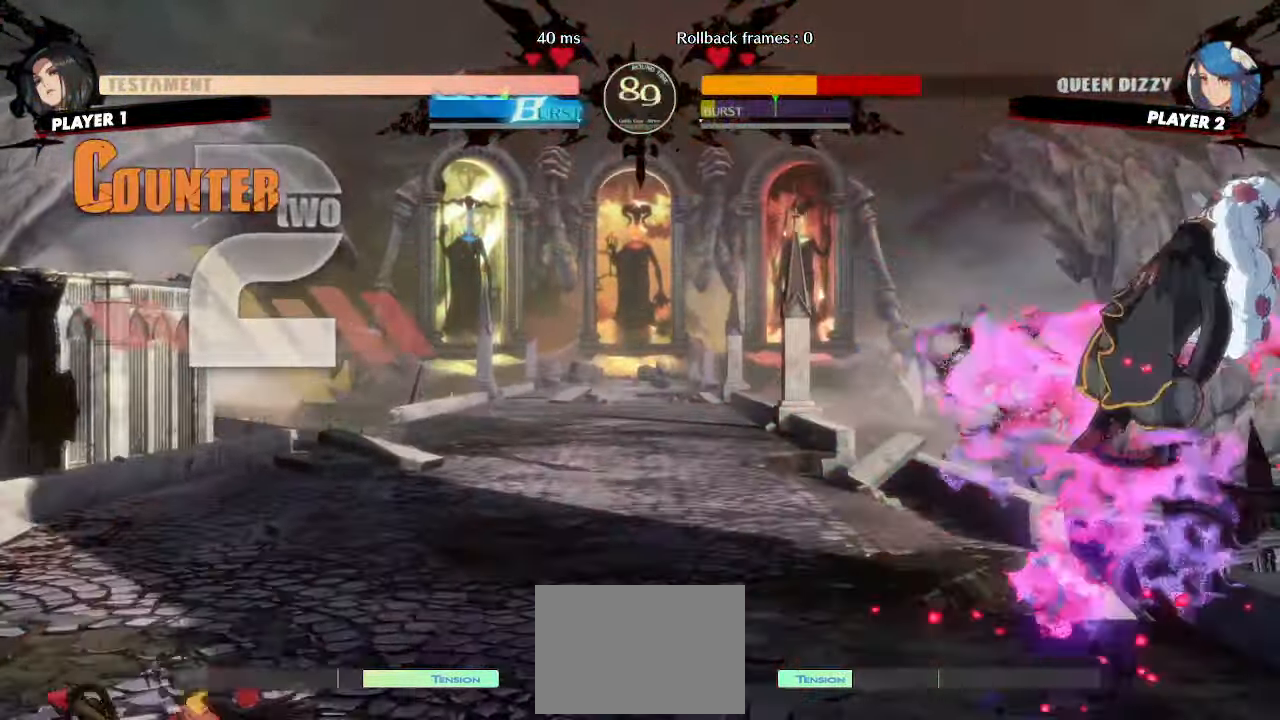
{"dt_ms": 500, "buttons": ["DPAD_DOWN", "DPAD_RIGHT"], "events": [[33, "DPAD_DOWN", "down"]]}
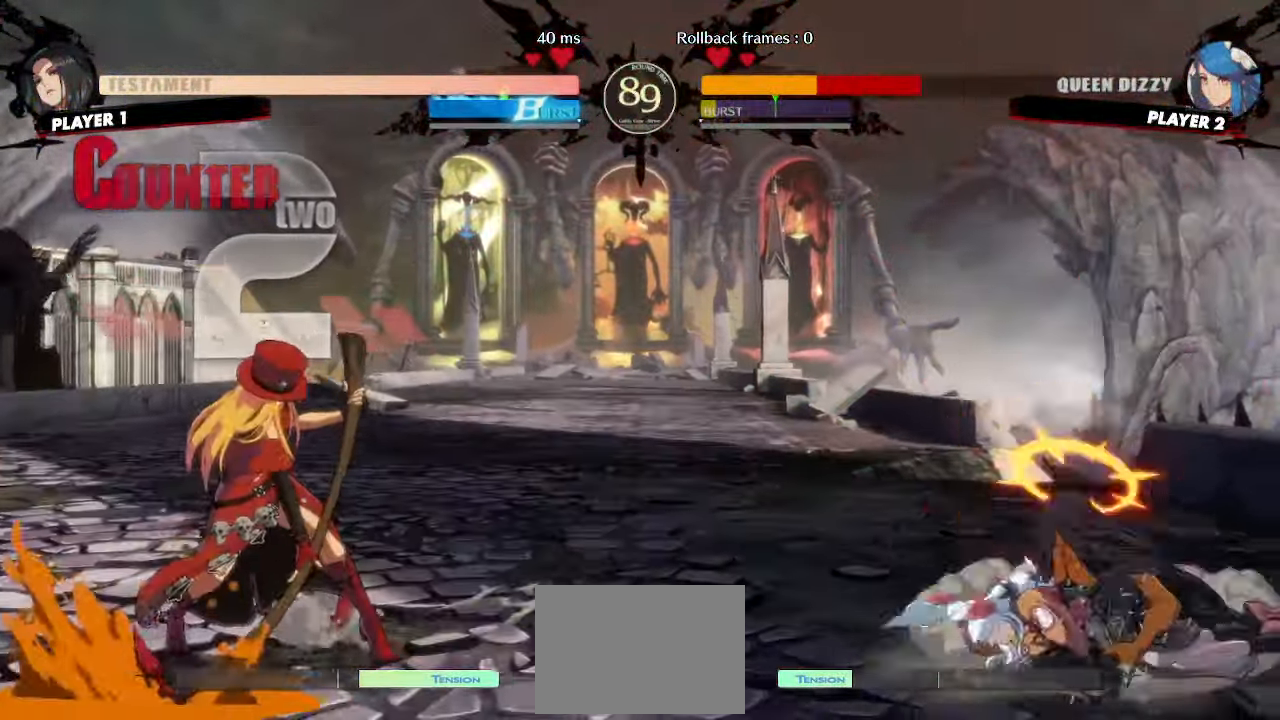
{"dt_ms": 500, "buttons": ["DPAD_RIGHT"], "events": [[433, "DPAD_DOWN", "up"]]}
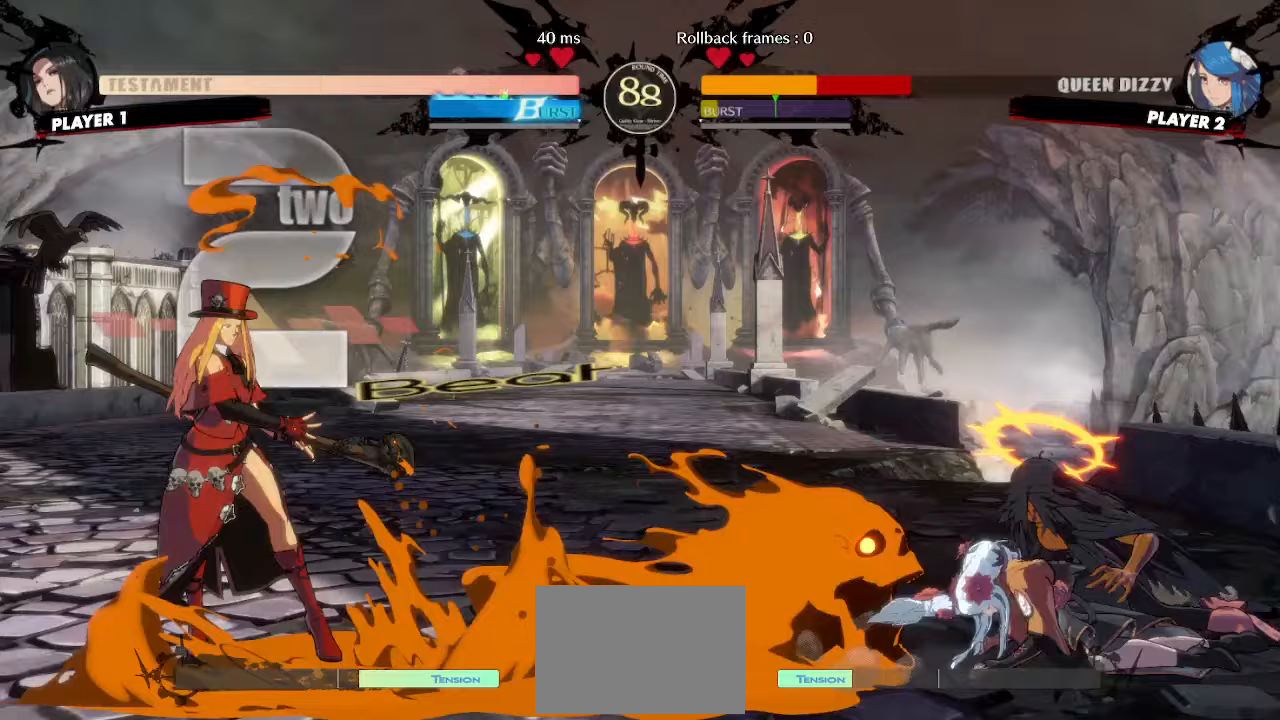
{"dt_ms": 500, "buttons": ["DPAD_DOWN", "DPAD_RIGHT"]}
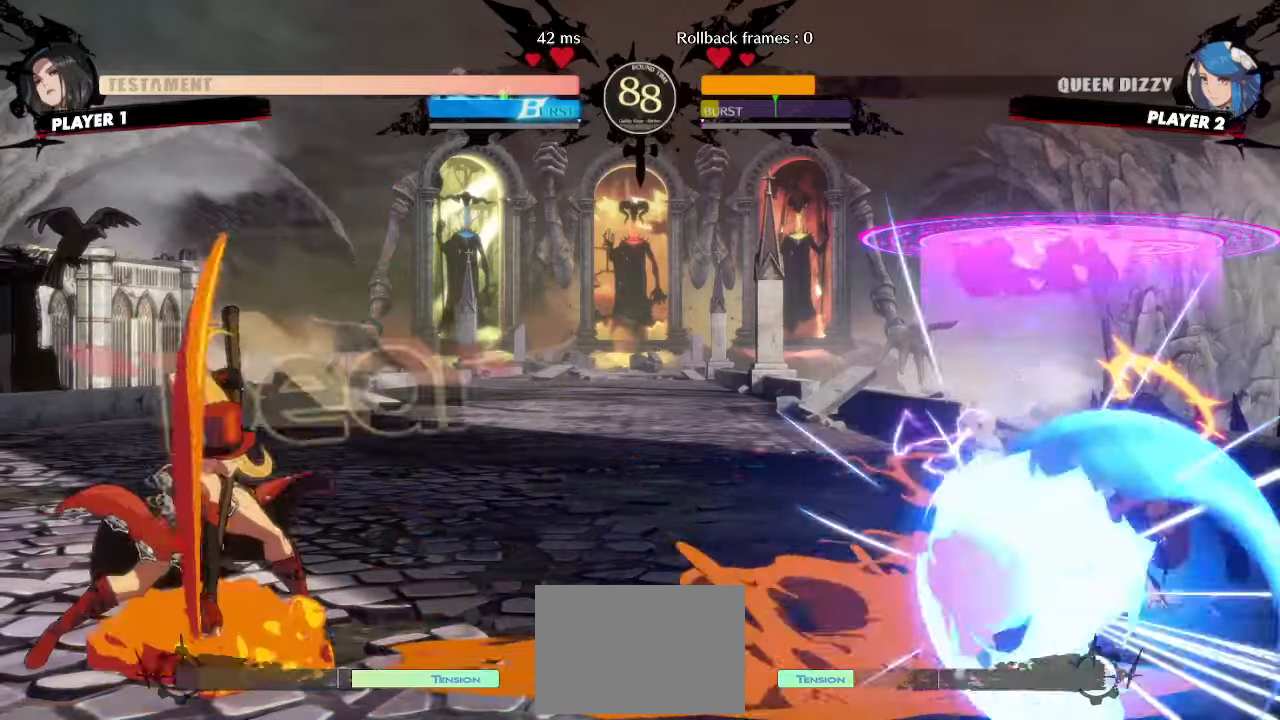
{"dt_ms": 500, "buttons": ["DPAD_LEFT"], "events": [[83, "DPAD_DOWN", "up"], [467, "DPAD_RIGHT", "up"], [500, "DPAD_LEFT", "down"]]}
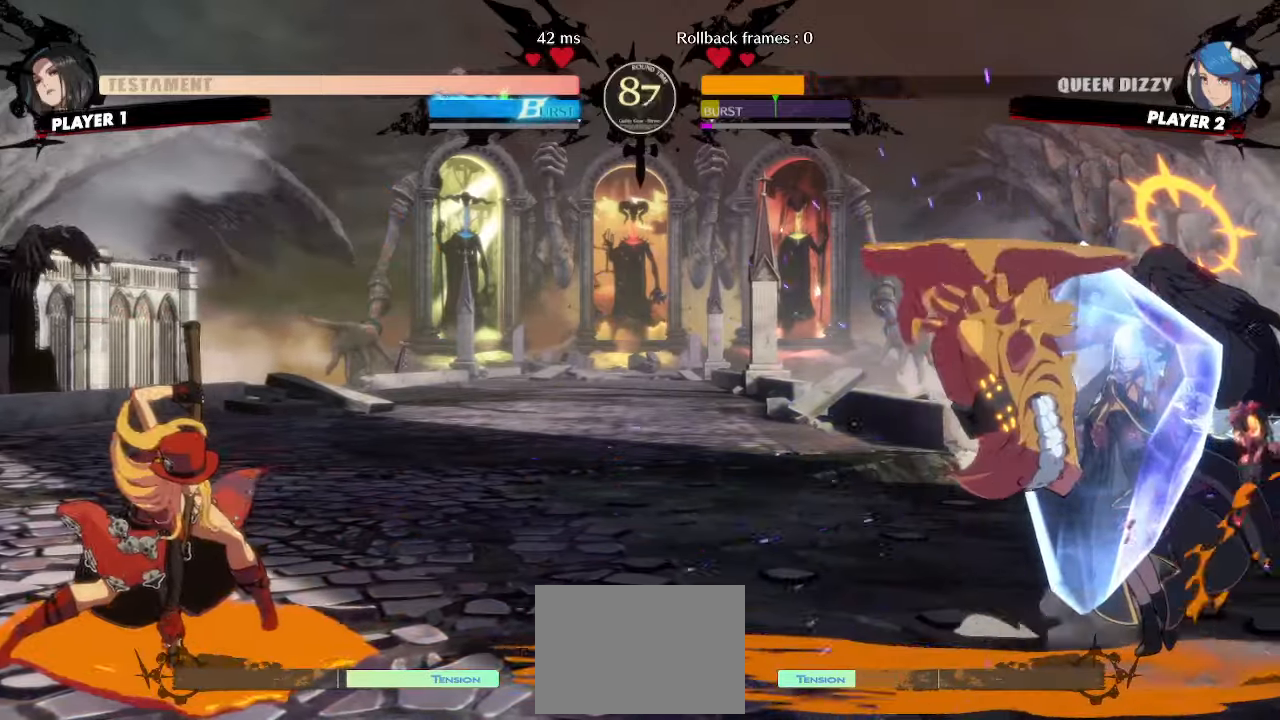
{"dt_ms": 500, "buttons": ["DPAD_RIGHT"], "events": [[333, "DPAD_LEFT", "up"], [333, "DPAD_RIGHT", "down"]]}
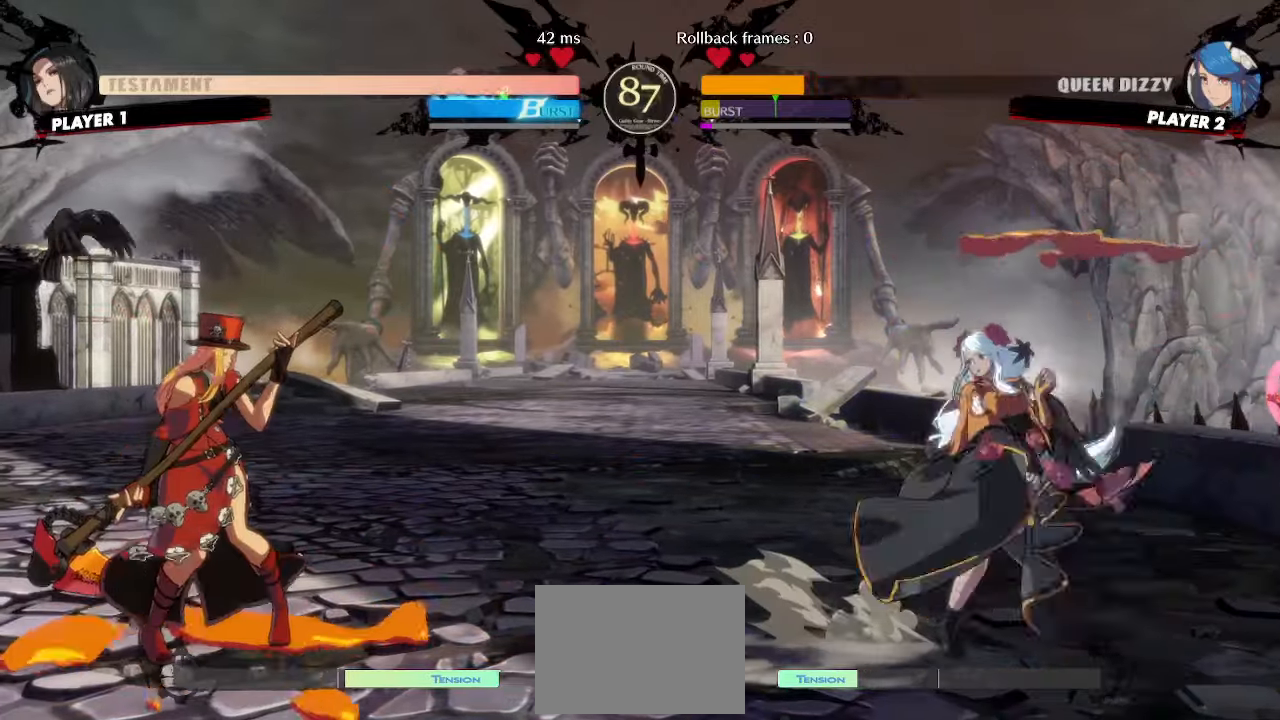
{"dt_ms": 500, "buttons": ["DPAD_DOWN", "DPAD_RIGHT"], "events": [[67, "DPAD_DOWN", "down"], [100, "DPAD_RIGHT", "up"], [133, "DPAD_LEFT", "down"], [167, "DPAD_DOWN", "up"], [167, "HS", "down"], [200, "DPAD_LEFT", "up"], [217, "HS", "up"], [383, "DPAD_RIGHT", "down"], [500, "DPAD_DOWN", "down"]]}
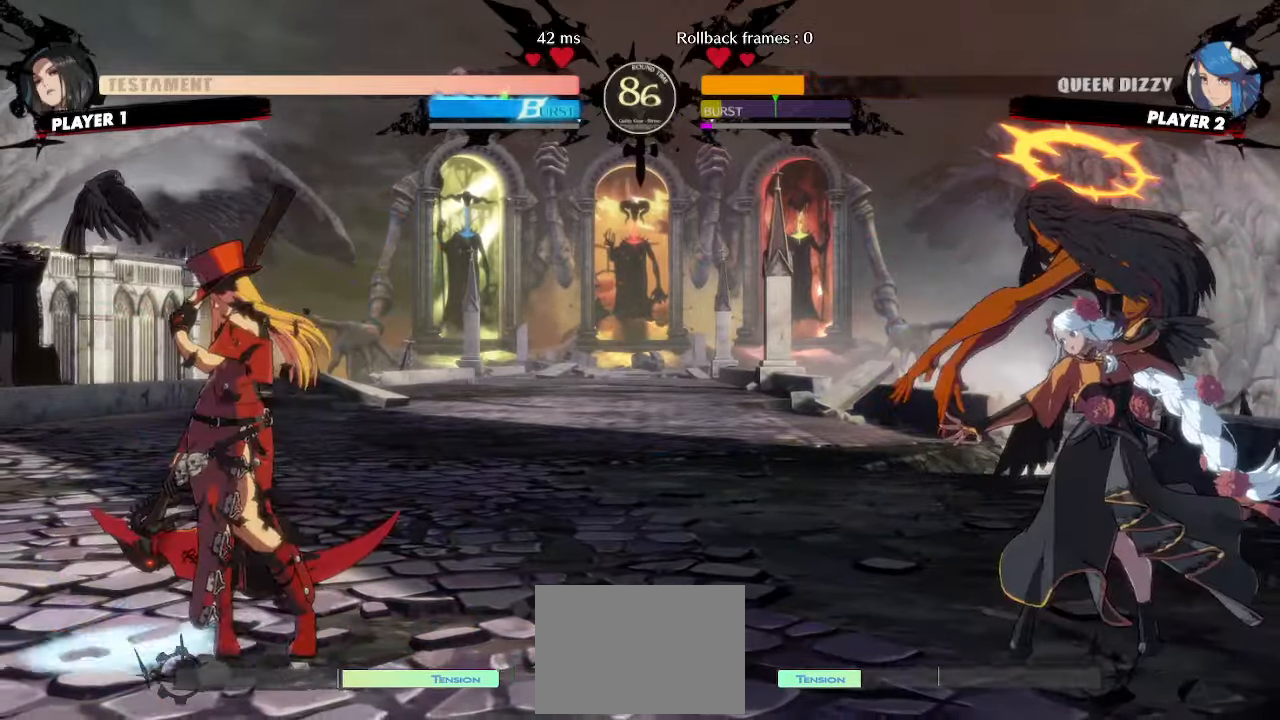
{"dt_ms": 500, "buttons": [], "events": [[300, "DPAD_DOWN", "up"], [300, "DPAD_RIGHT", "up"]]}
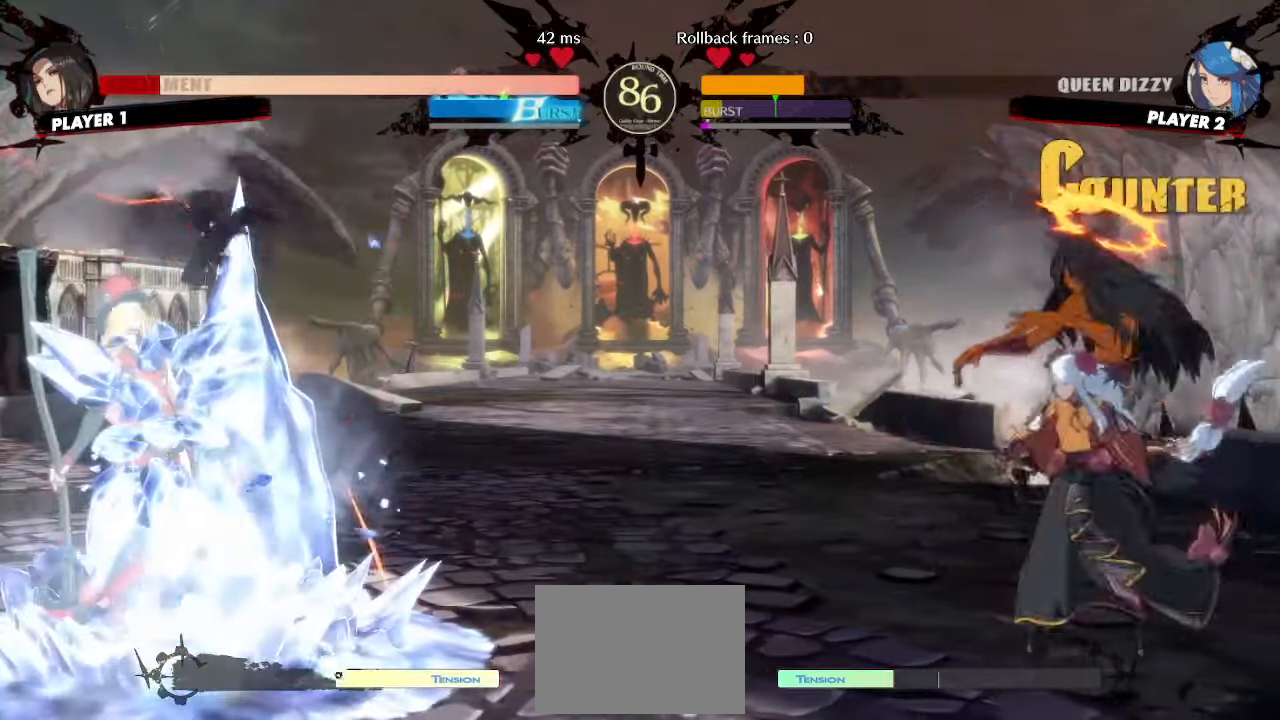
{"dt_ms": 500, "buttons": ["DPAD_LEFT"], "events": [[200, "DPAD_LEFT", "down"]]}
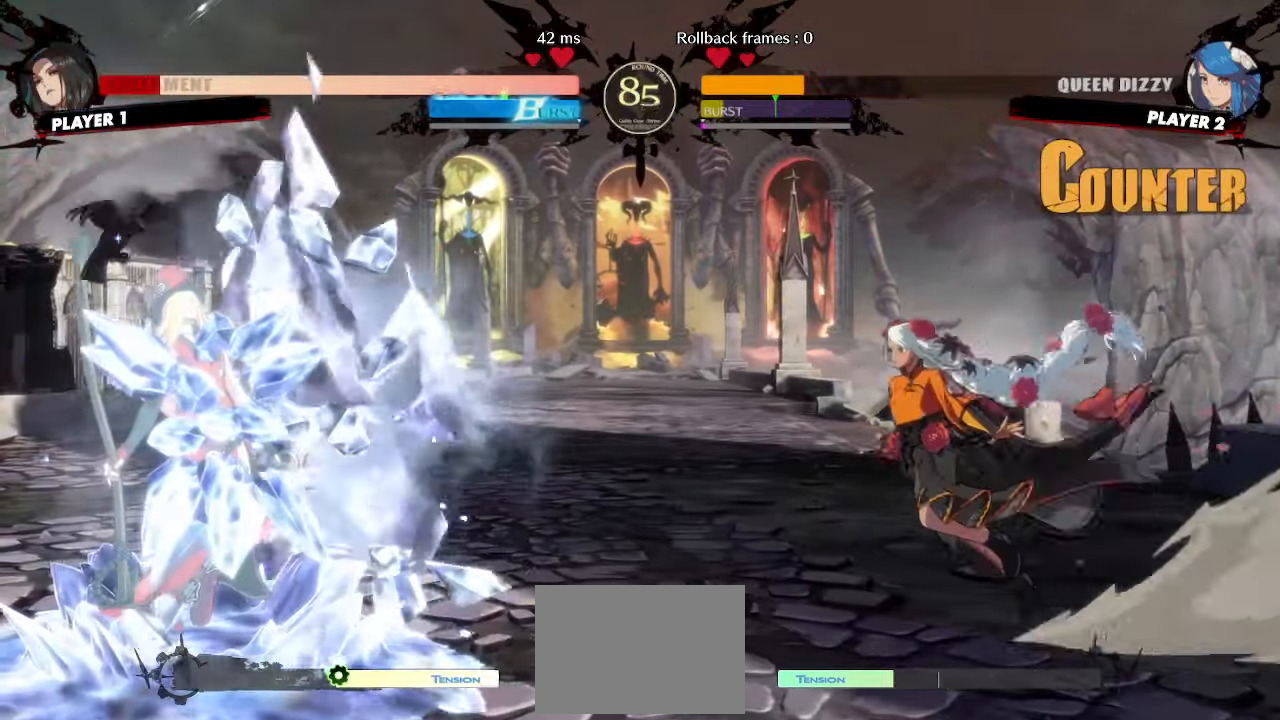
{"dt_ms": 500, "buttons": ["DPAD_RIGHT"], "events": [[183, "DPAD_DOWN", "down"], [217, "DPAD_LEFT", "up"], [433, "DPAD_RIGHT", "down"], [450, "DPAD_DOWN", "up"]]}
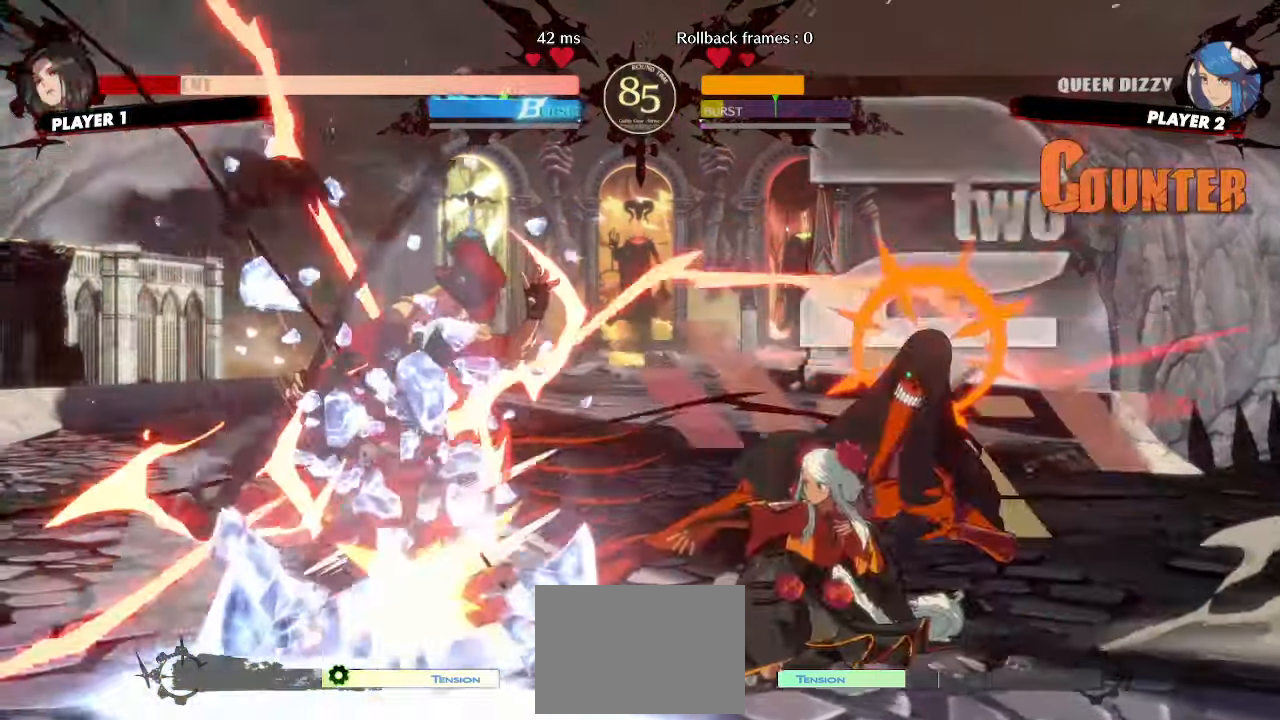
{"dt_ms": 500, "buttons": [], "events": [[33, "DPAD_RIGHT", "up"], [317, "DPAD_RIGHT", "down"], [500, "DPAD_RIGHT", "up"]]}
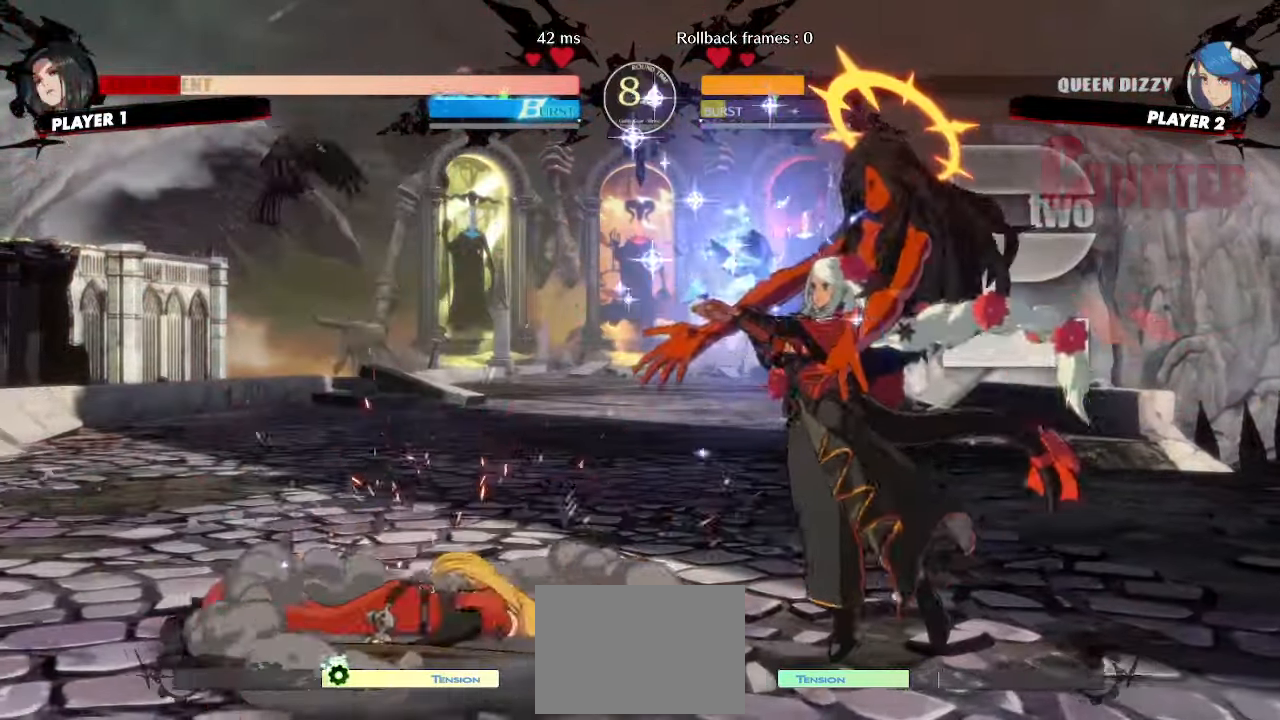
{"dt_ms": 1000, "buttons": []}
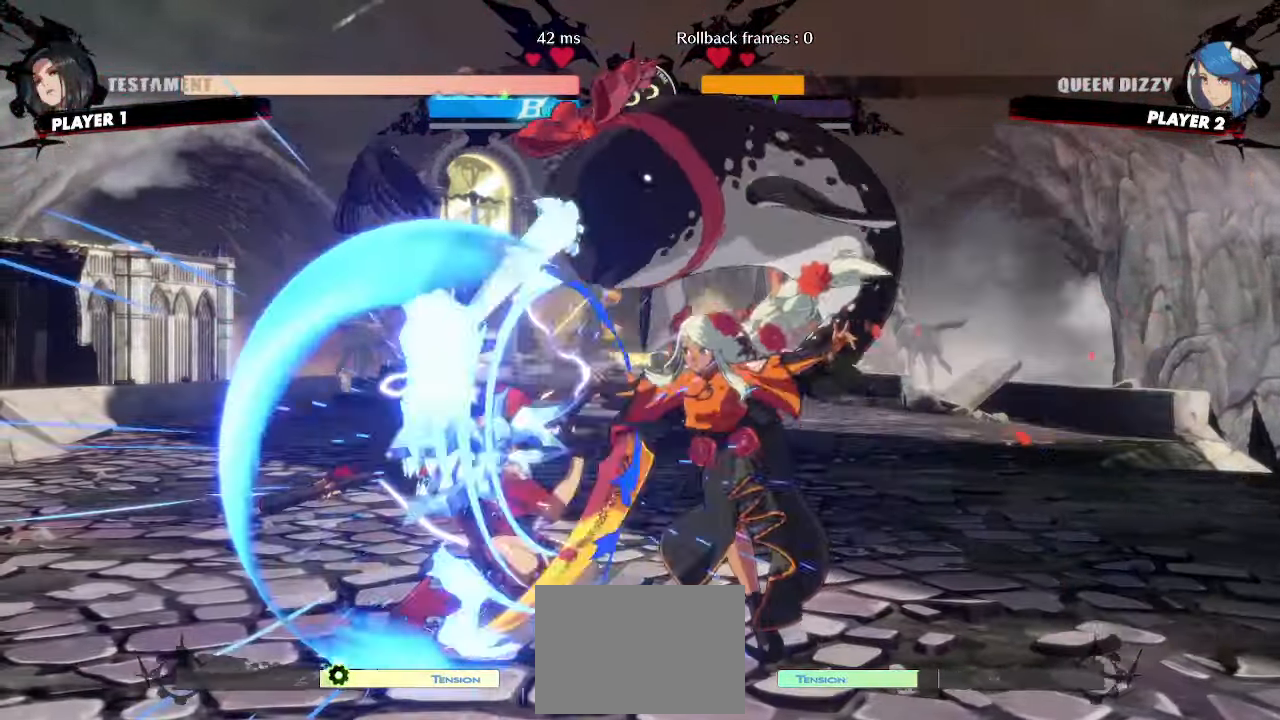
{"dt_ms": 500, "buttons": [], "events": [[33, "HS", "down"], [50, "DPAD_DOWN", "down"], [83, "HS", "up"], [133, "DPAD_RIGHT", "down"], [183, "DPAD_DOWN", "up"], [233, "DPAD_RIGHT", "up"]]}